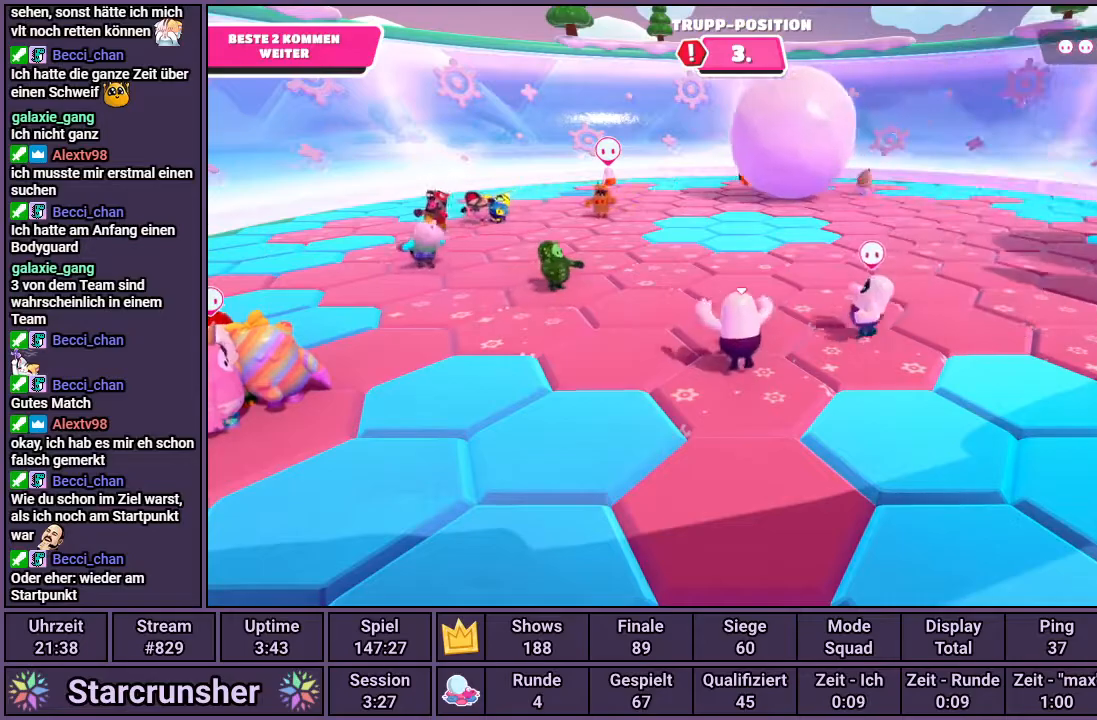
Gameplay with a controller (PlayStation layout); each line is a JSON object with the inputs held at the frame after it. "events" lists button and stick changes between this image and that frame as [ms after this image, input, new state], when the widget could be followed in between.
{"buttons": [], "left_stick": "center", "right_stick": "center", "events": []}
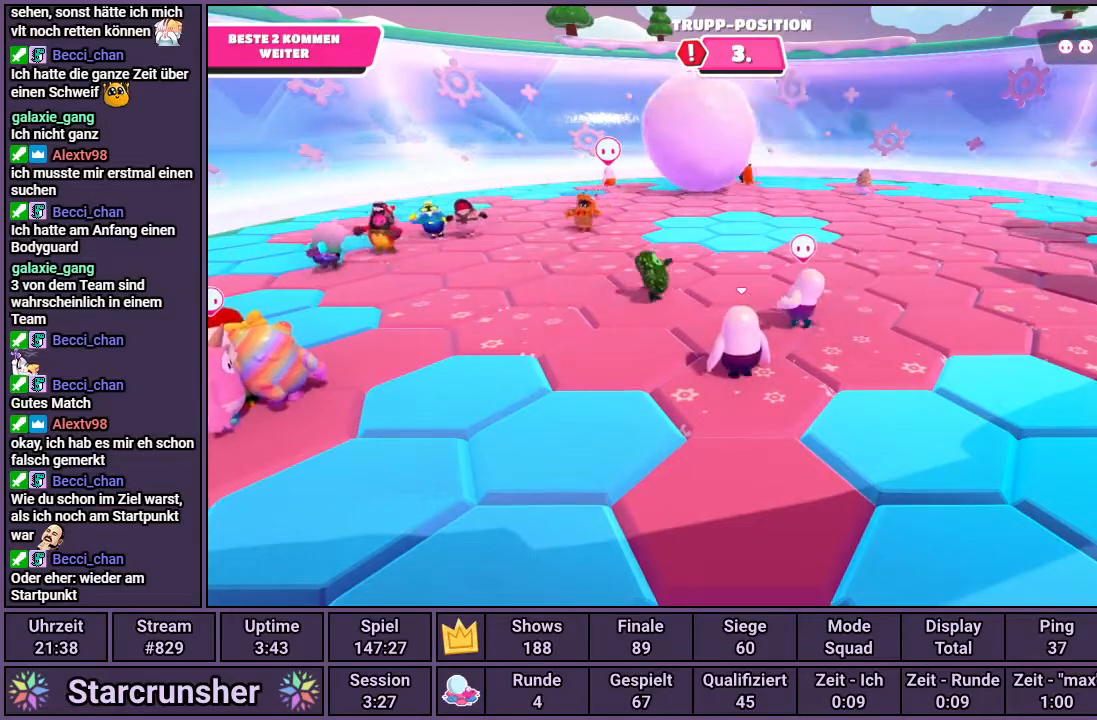
{"buttons": [], "left_stick": "center", "right_stick": "center", "events": []}
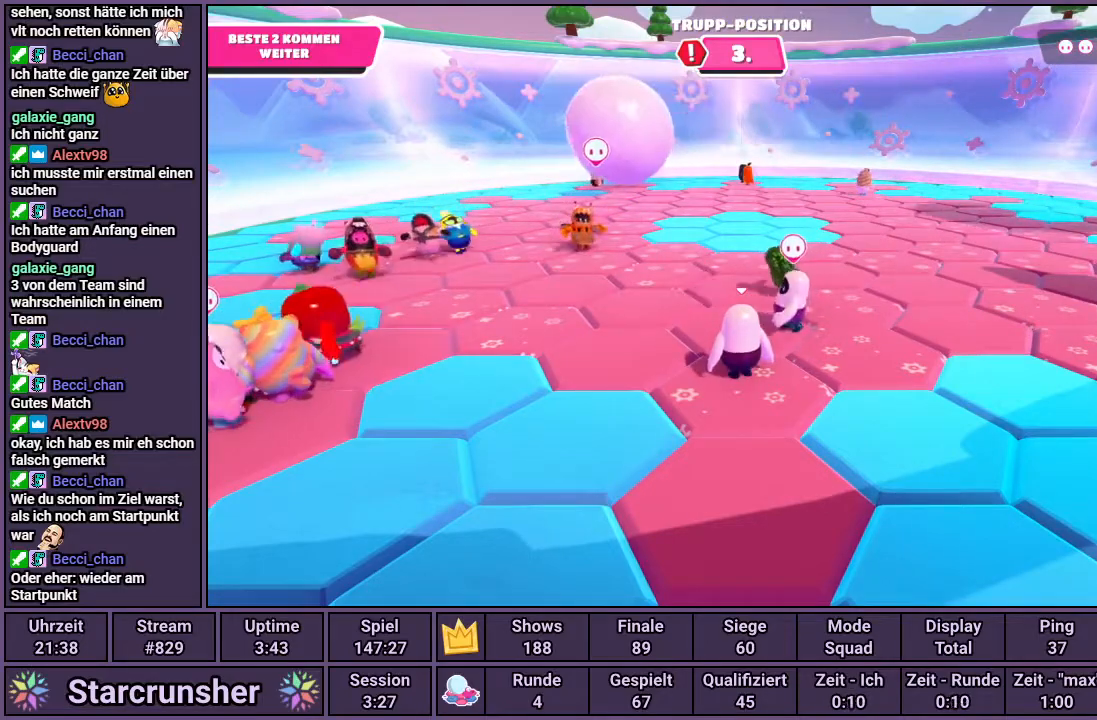
{"buttons": [], "left_stick": "center", "right_stick": "down", "events": [[433, "right_stick", "down"]]}
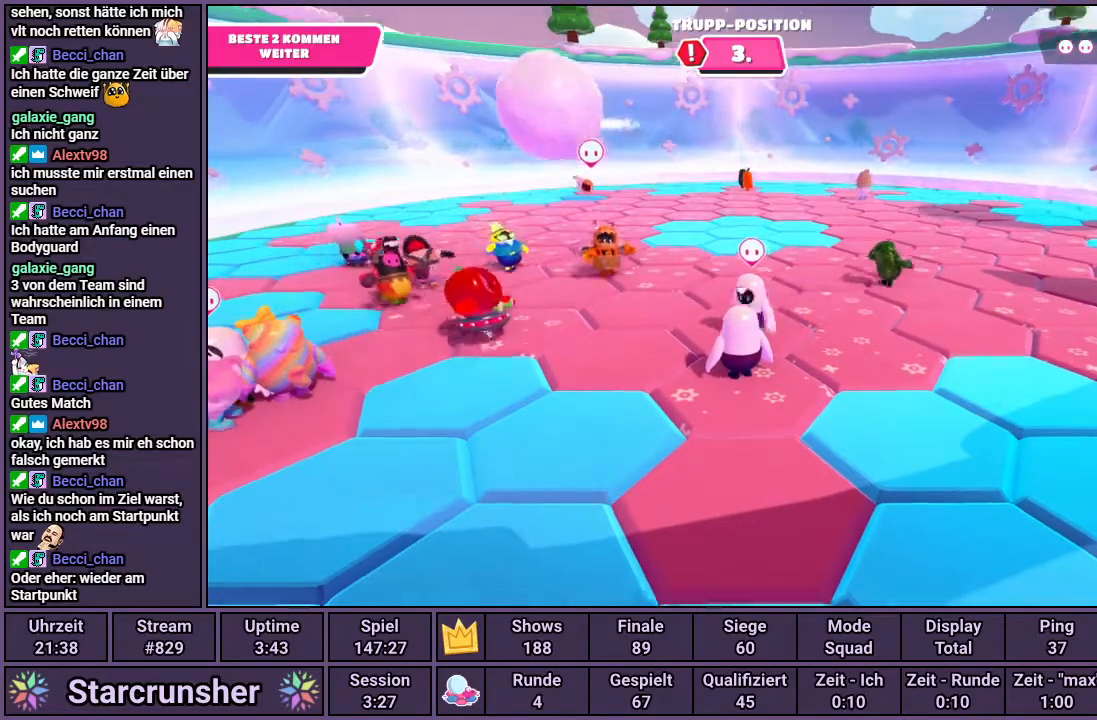
{"buttons": [], "left_stick": "center", "right_stick": "center", "events": [[183, "right_stick", "center"]]}
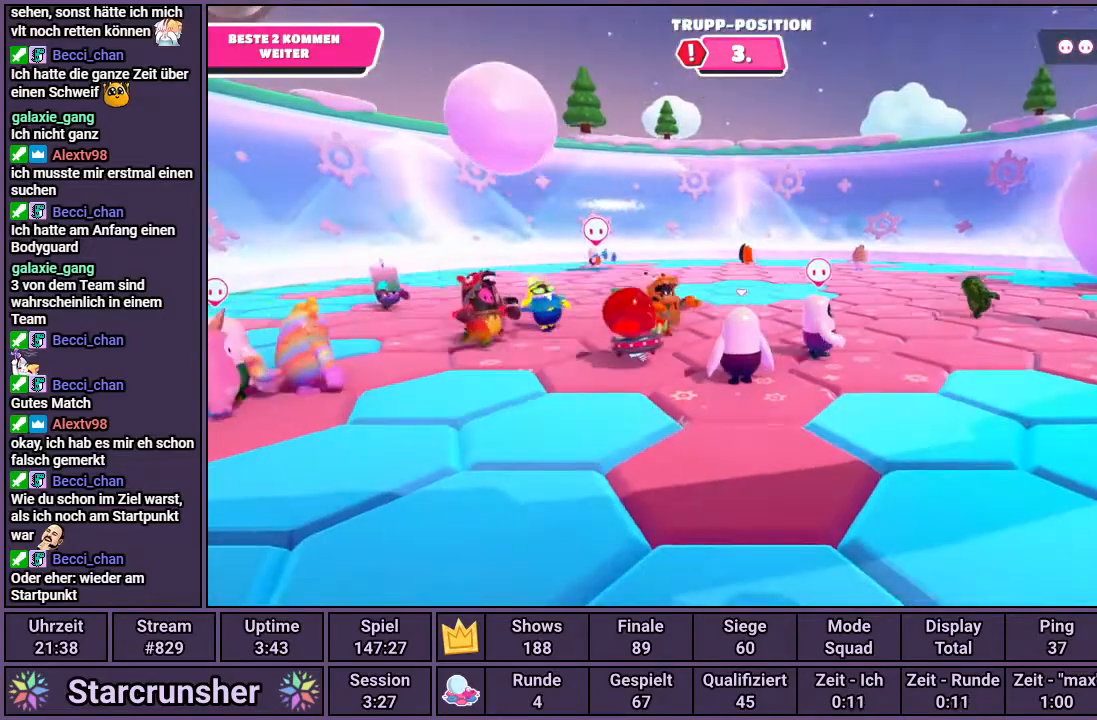
{"buttons": [], "left_stick": "up-right", "right_stick": "left", "events": [[383, "right_stick", "left"], [400, "left_stick", "up-right"]]}
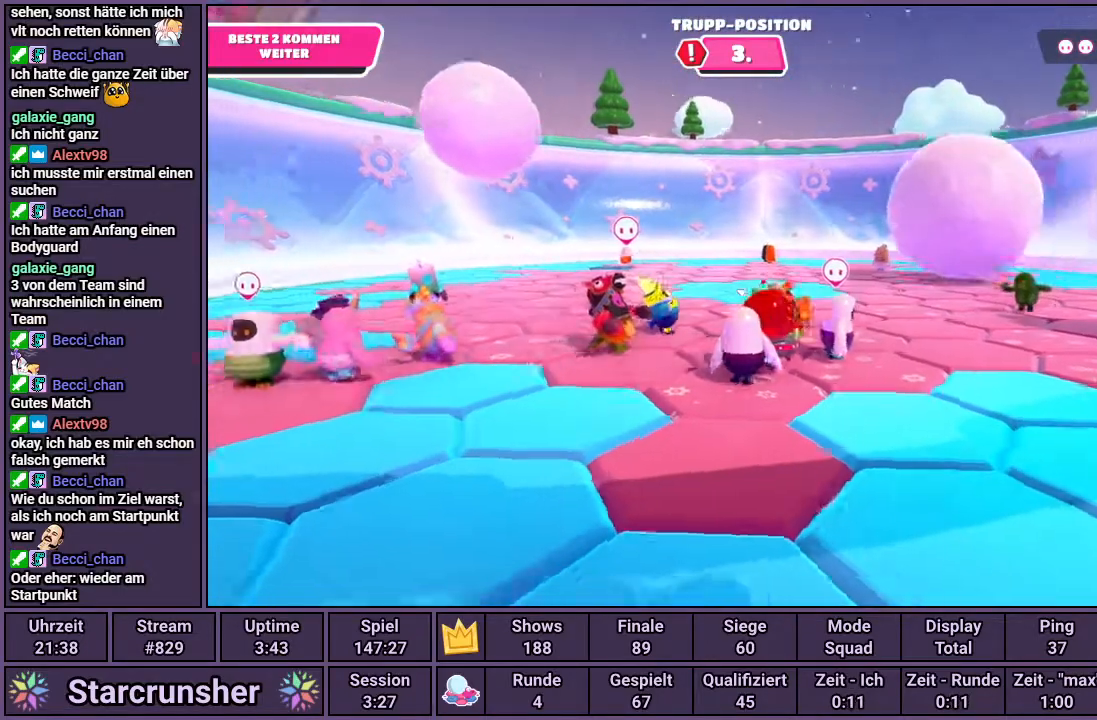
{"buttons": [], "left_stick": "up-right", "right_stick": "center", "events": [[300, "right_stick", "center"]]}
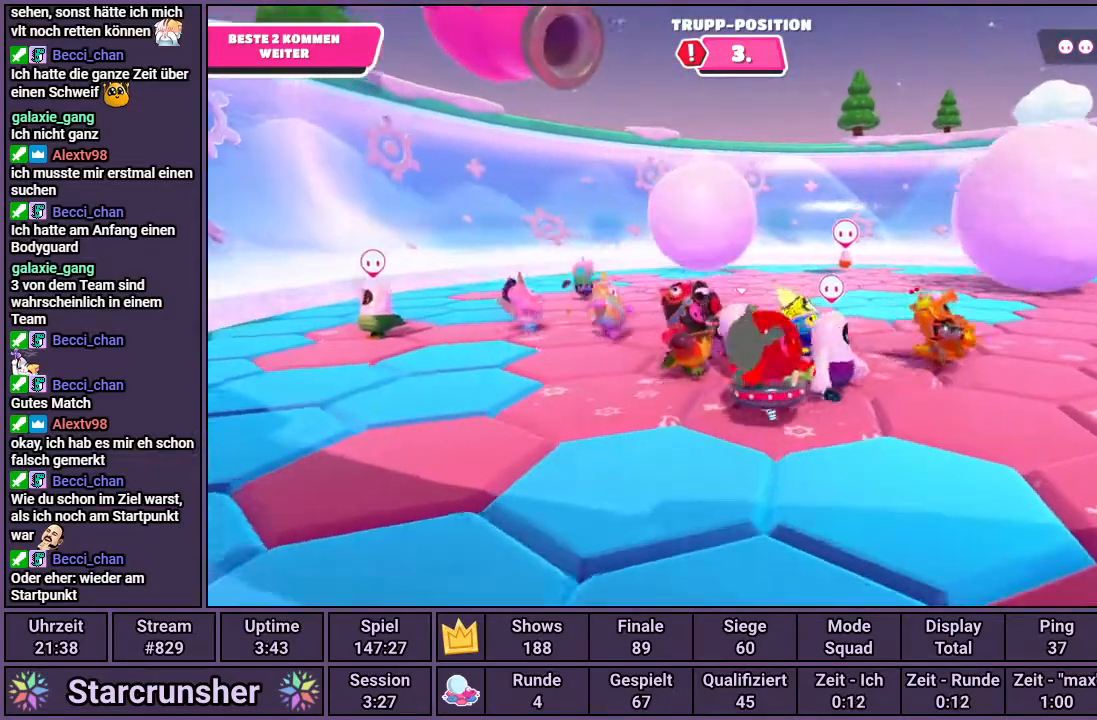
{"buttons": [], "left_stick": "up", "right_stick": "center", "events": [[150, "right_stick", "up-left"], [383, "right_stick", "center"], [450, "left_stick", "up"]]}
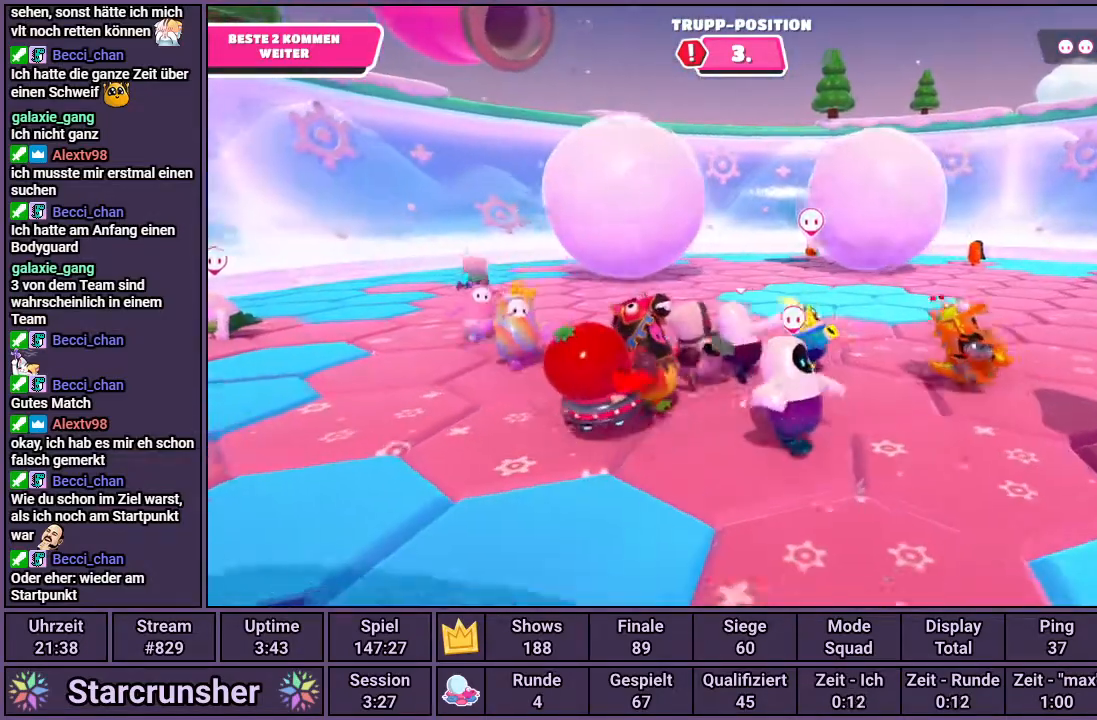
{"buttons": [], "left_stick": "up-left", "right_stick": "up-left", "events": [[117, "left_stick", "center"], [450, "left_stick", "up-left"], [450, "right_stick", "up-left"]]}
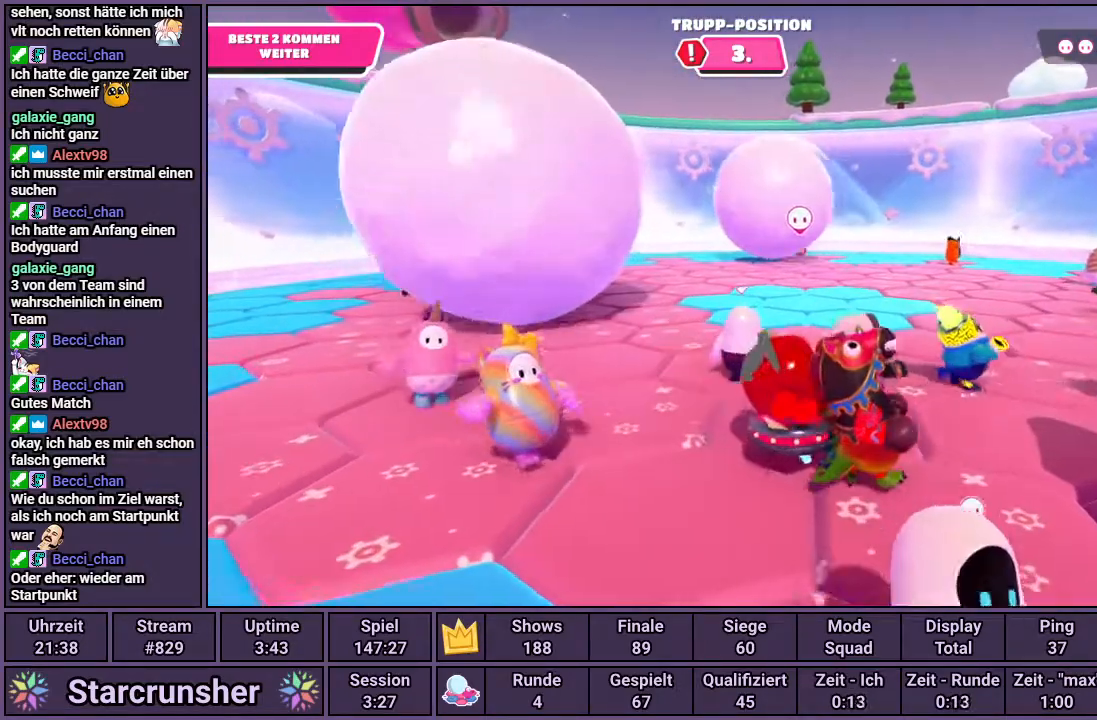
{"buttons": [], "left_stick": "up-left", "right_stick": "center", "events": [[200, "right_stick", "center"]]}
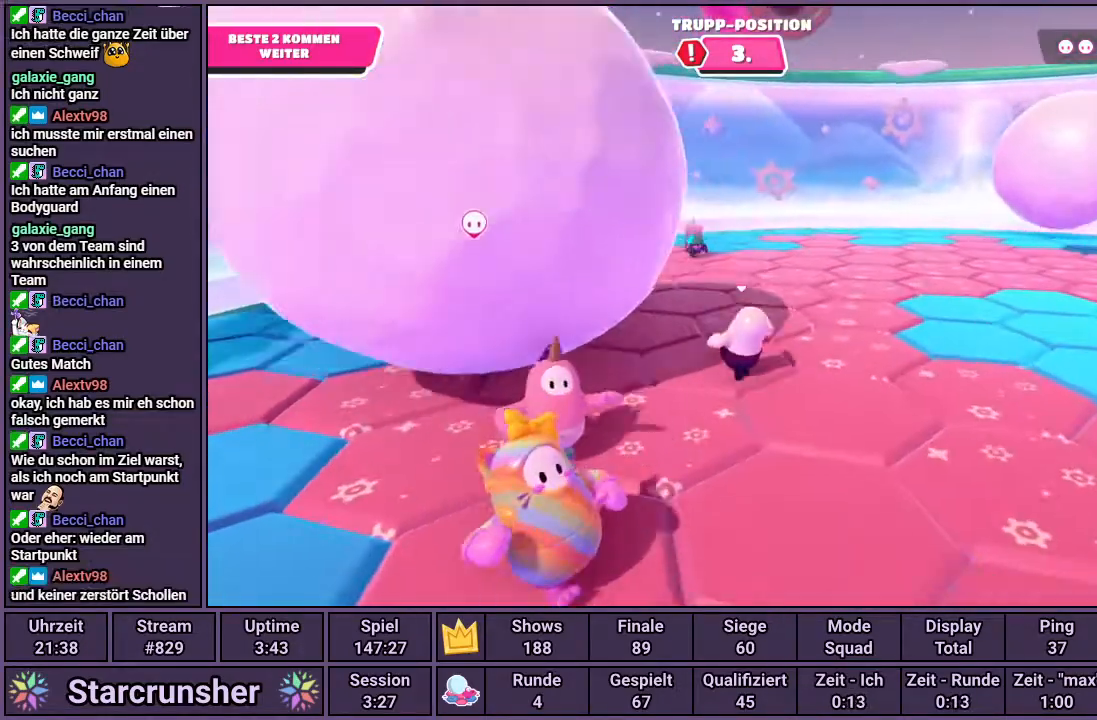
{"buttons": [], "left_stick": "up-left", "right_stick": "right", "events": [[400, "right_stick", "right"]]}
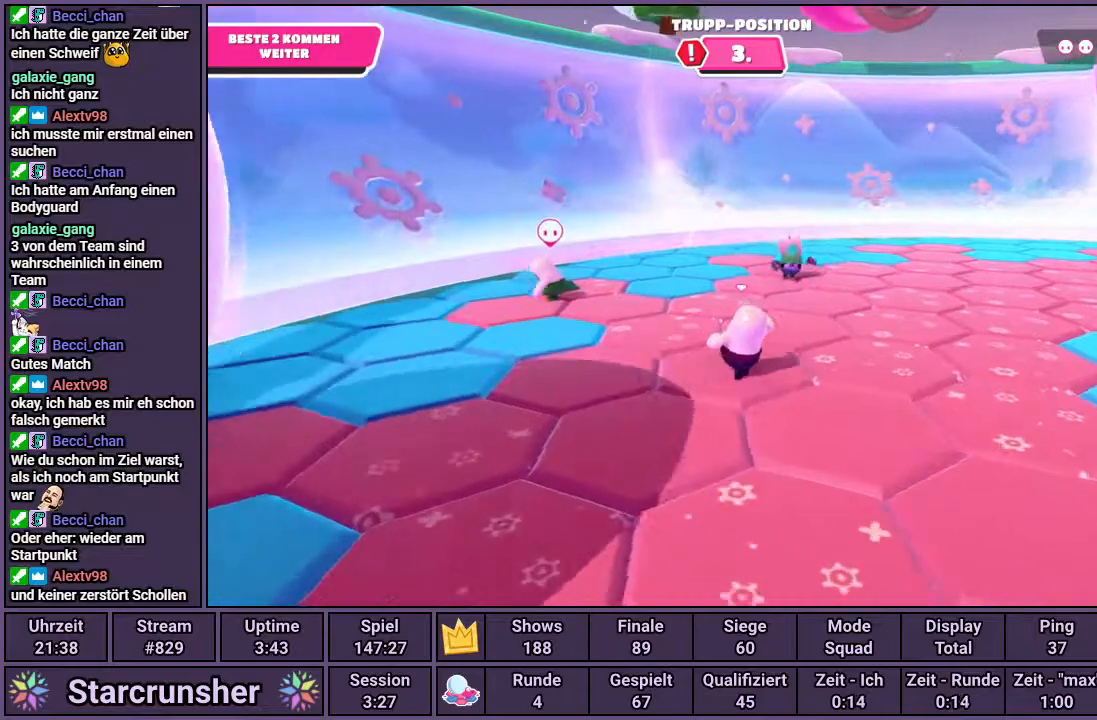
{"buttons": [], "left_stick": "left", "right_stick": "right", "events": [[467, "left_stick", "left"]]}
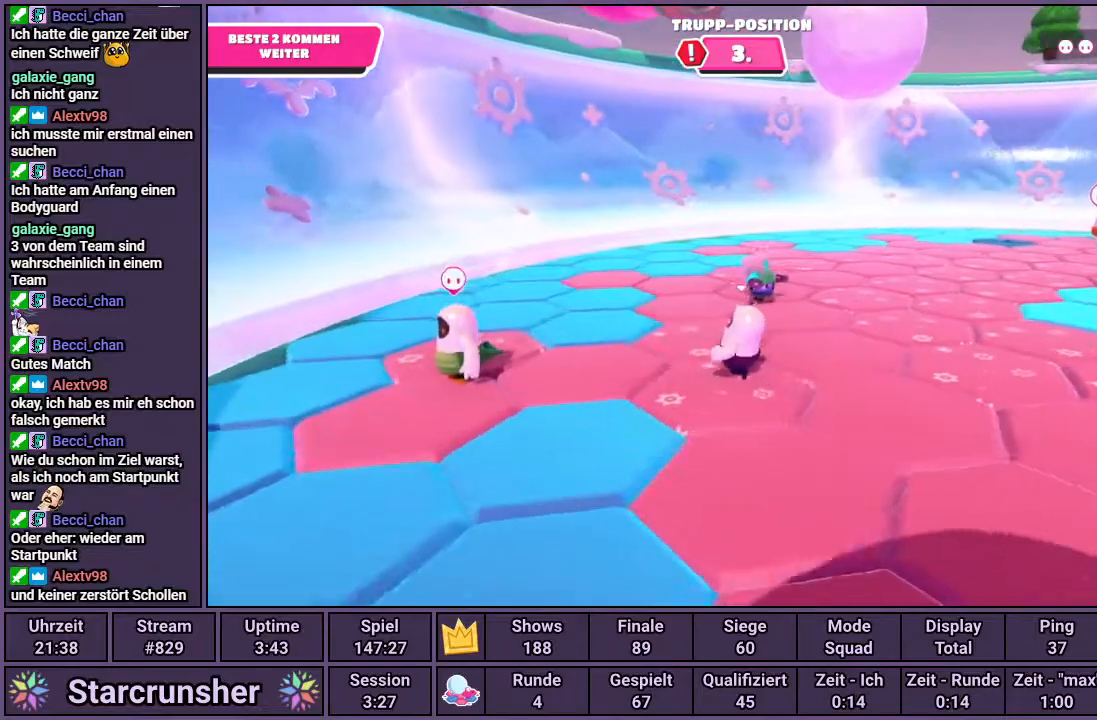
{"buttons": [], "left_stick": "center", "right_stick": "center", "events": [[183, "left_stick", "down-left"], [283, "left_stick", "down-right"], [350, "right_stick", "center"], [383, "left_stick", "up-right"], [500, "left_stick", "center"]]}
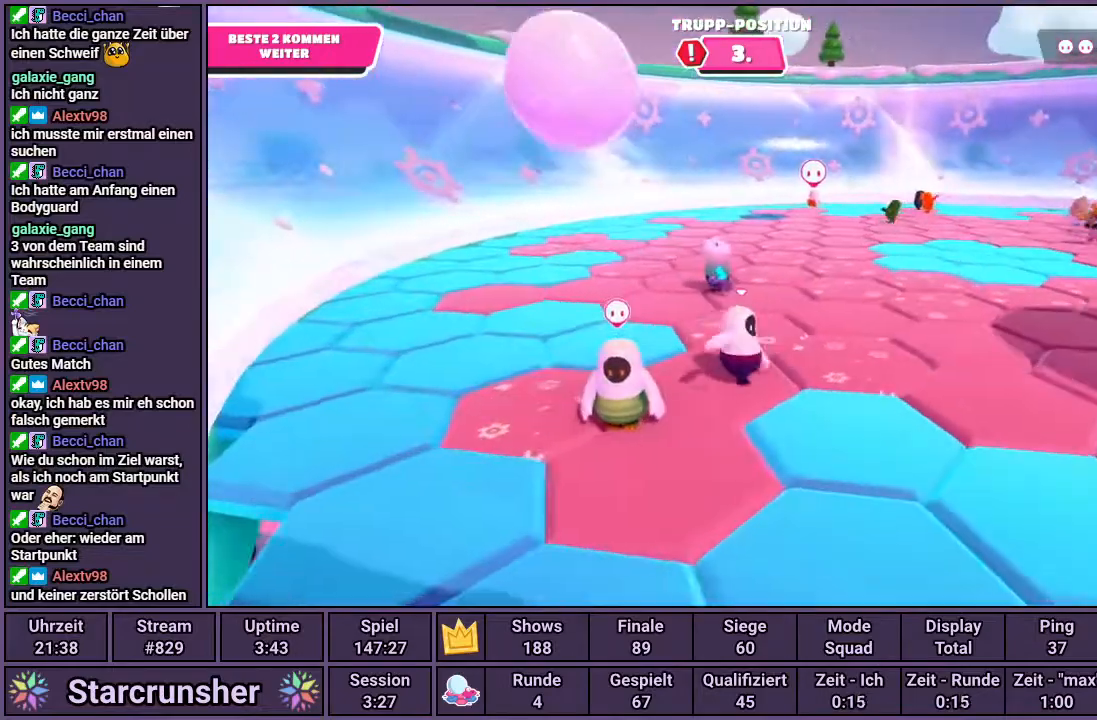
{"buttons": [], "left_stick": "center", "right_stick": "center", "events": []}
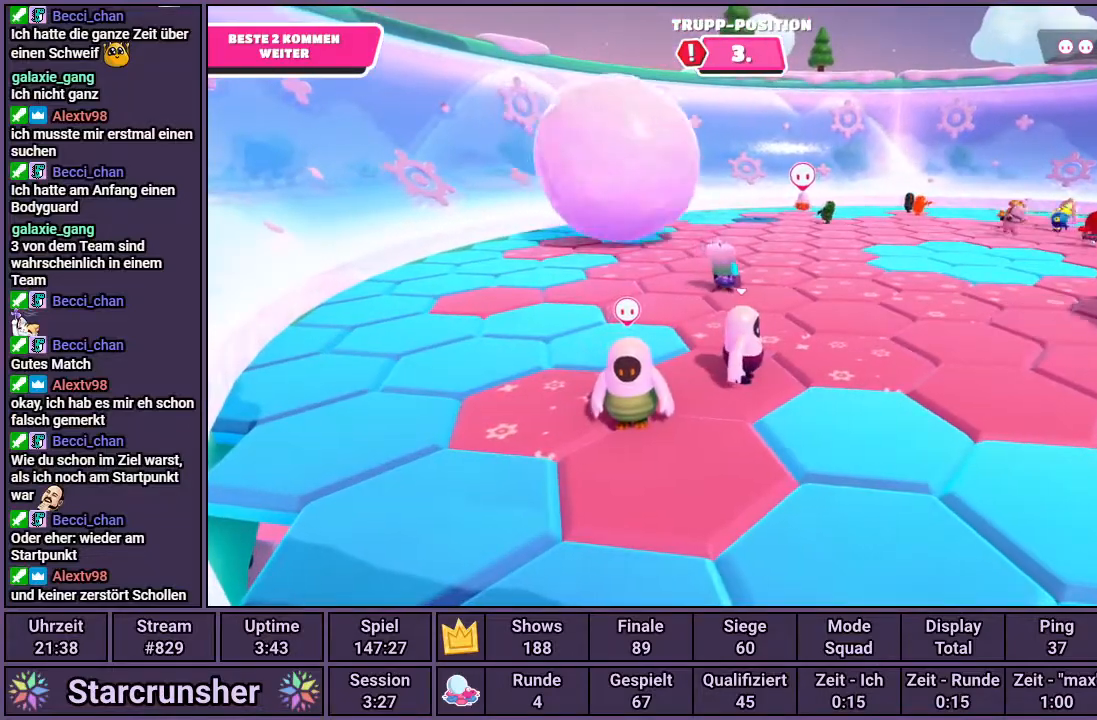
{"buttons": [], "left_stick": "center", "right_stick": "center", "events": [[133, "right_stick", "right"], [400, "right_stick", "center"]]}
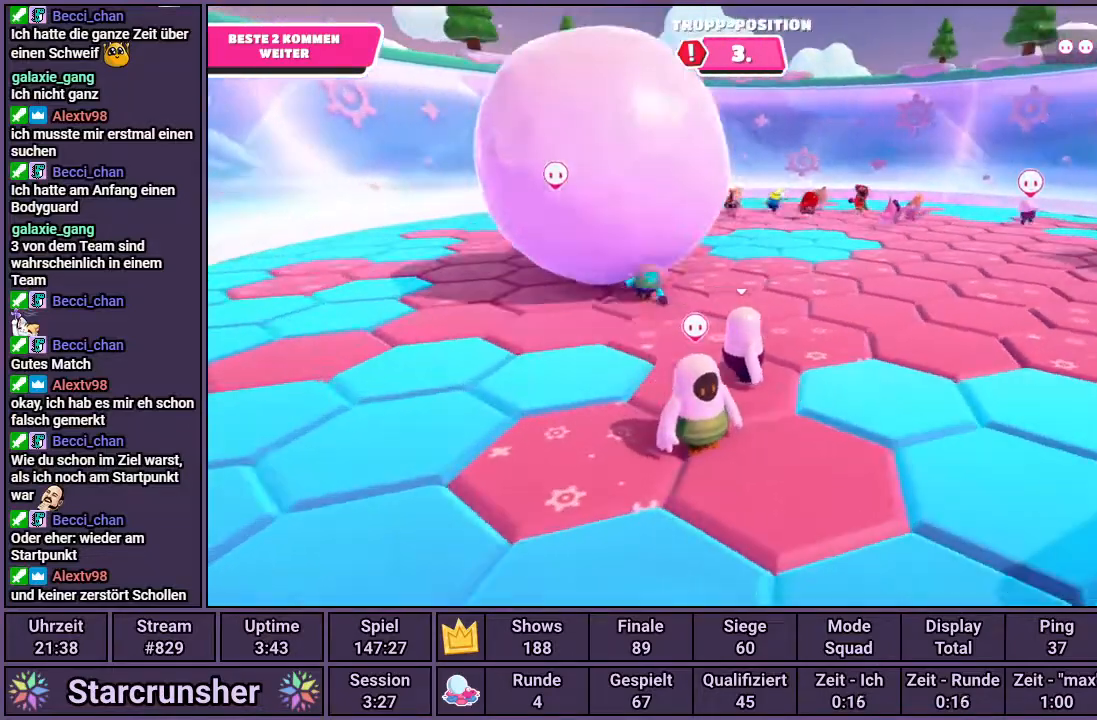
{"buttons": [], "left_stick": "center", "right_stick": "right", "events": [[300, "right_stick", "right"]]}
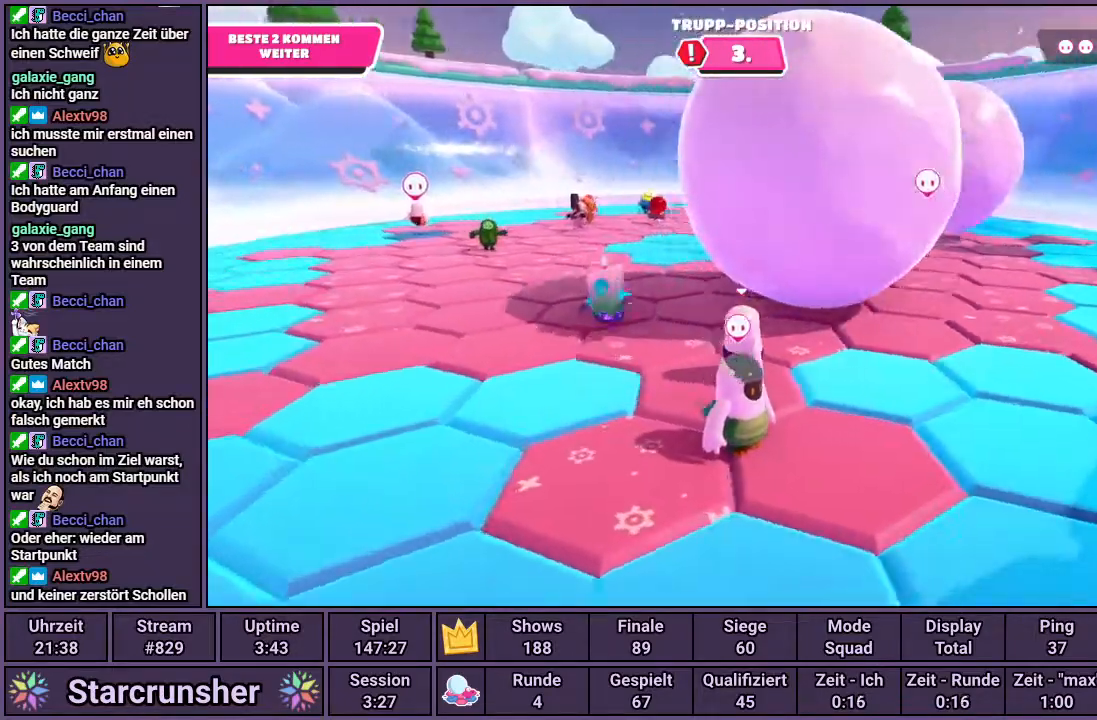
{"buttons": [], "left_stick": "center", "right_stick": "center", "events": [[17, "right_stick", "center"]]}
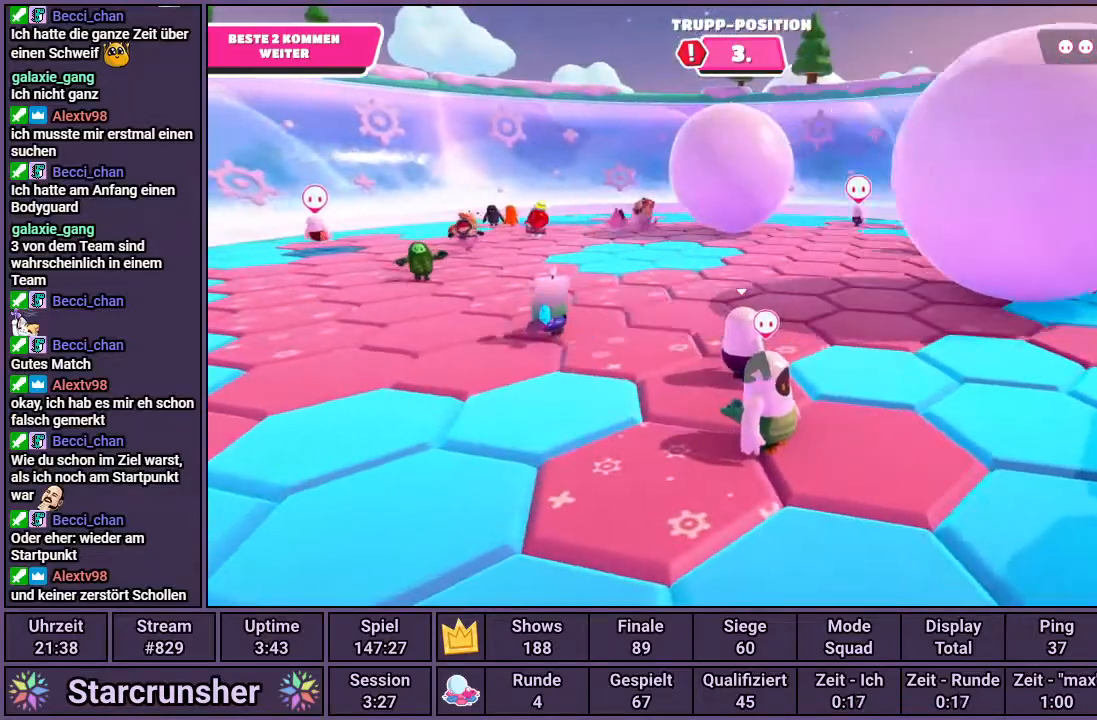
{"buttons": [], "left_stick": "center", "right_stick": "center", "events": []}
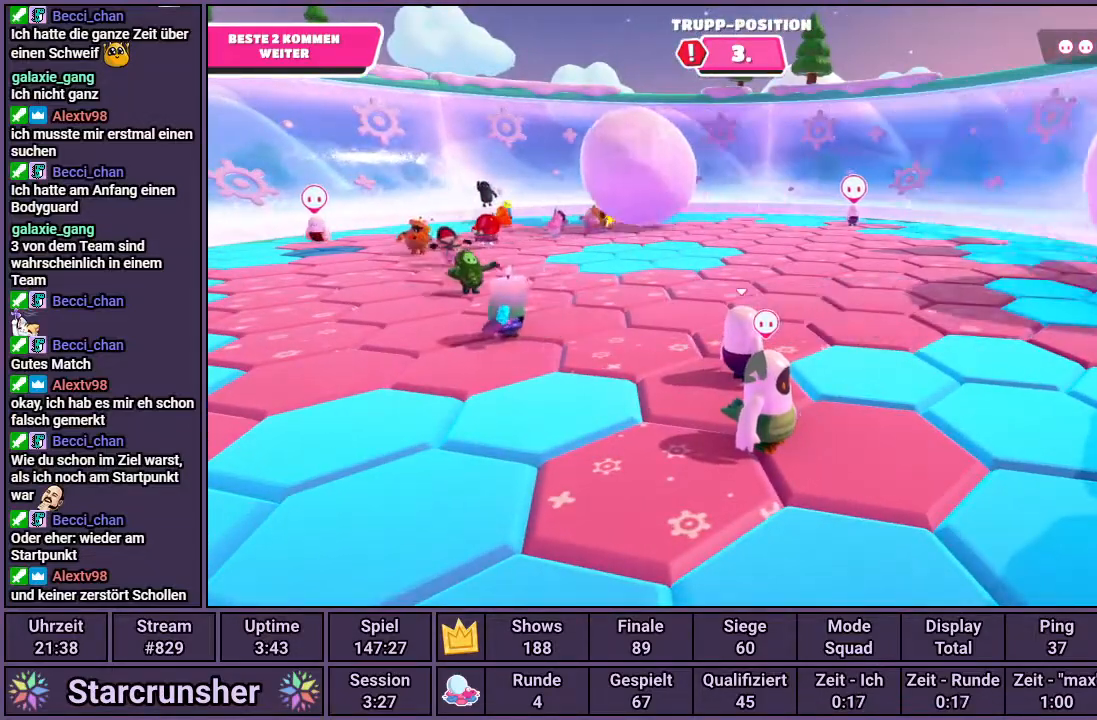
{"buttons": [], "left_stick": "center", "right_stick": "center", "events": []}
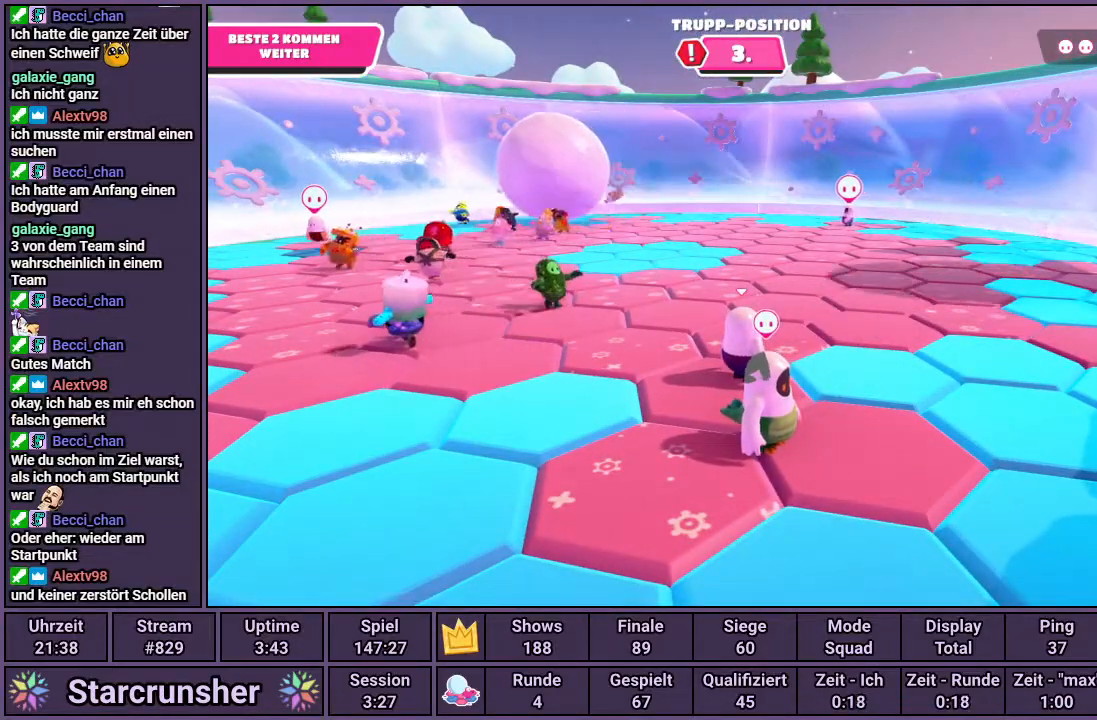
{"buttons": [], "left_stick": "center", "right_stick": "center", "events": []}
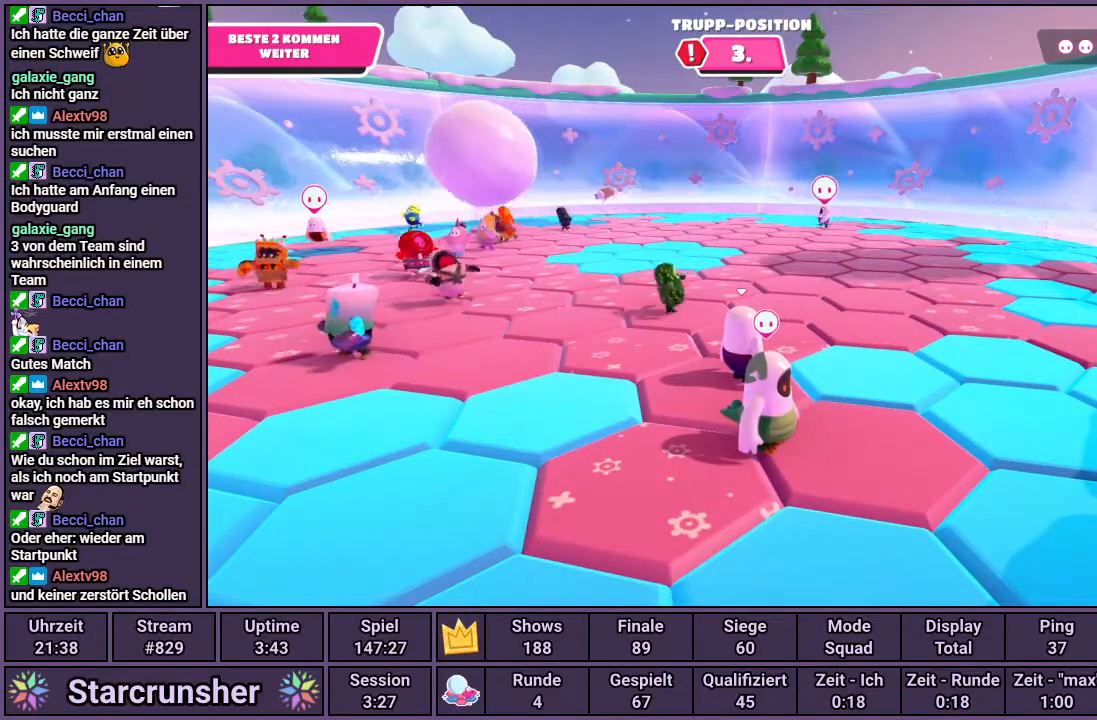
{"buttons": [], "left_stick": "center", "right_stick": "up-left", "events": [[367, "right_stick", "up-left"]]}
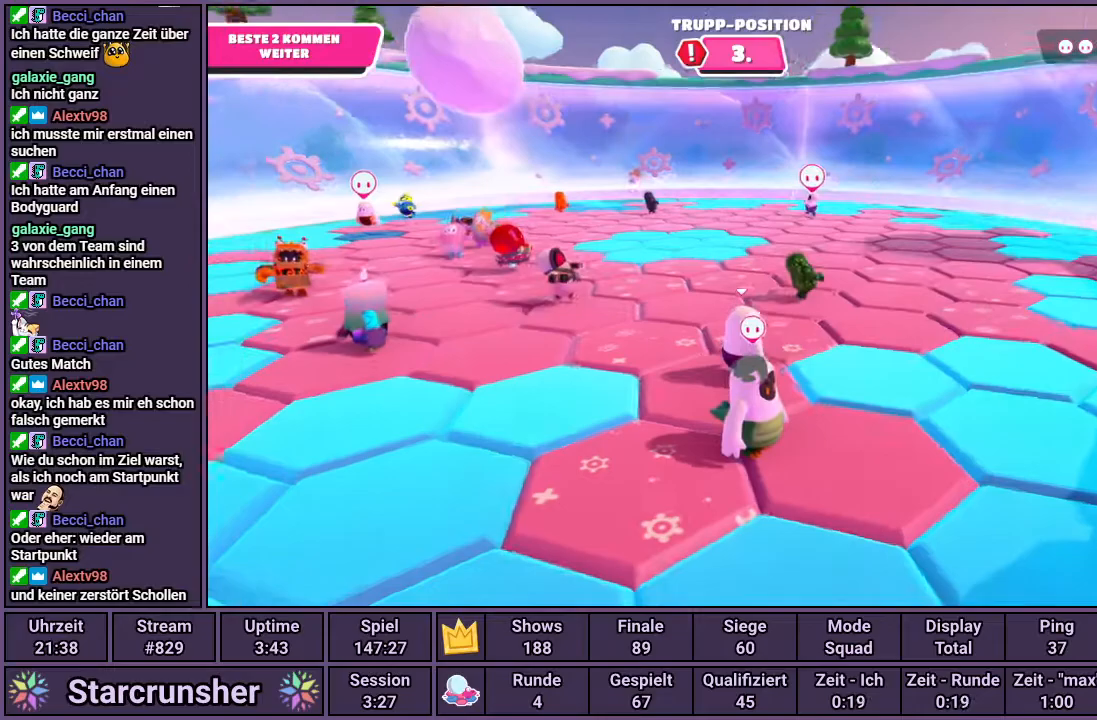
{"buttons": [], "left_stick": "up-right", "right_stick": "center", "events": [[133, "right_stick", "center"], [417, "left_stick", "up-right"]]}
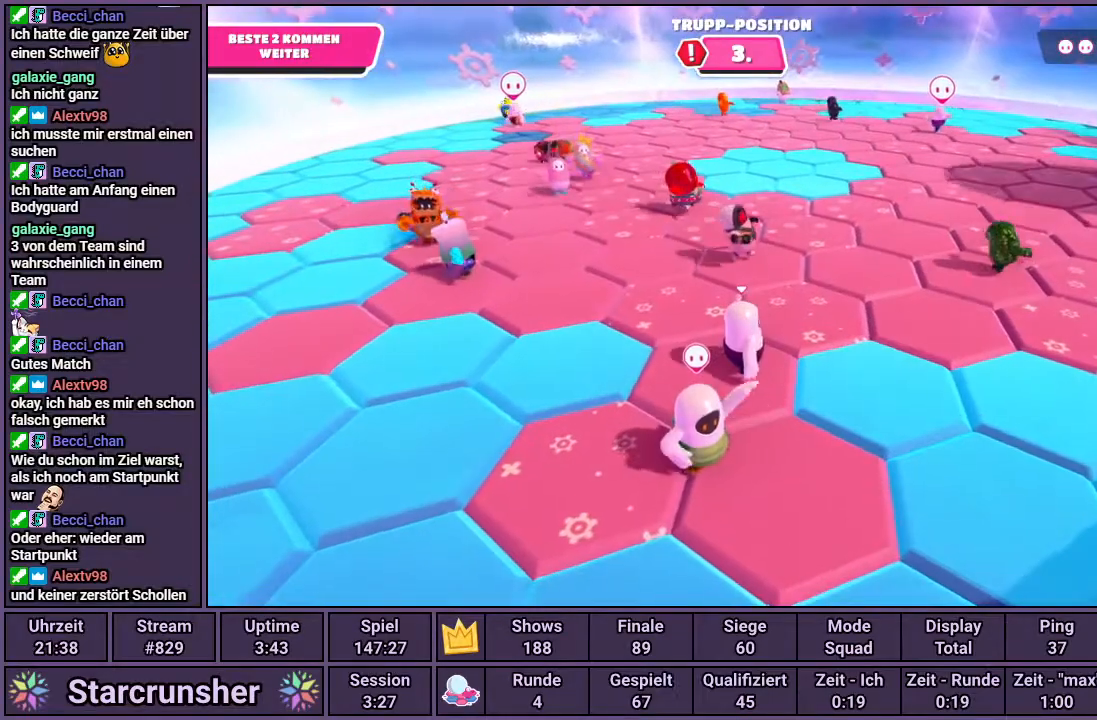
{"buttons": [], "left_stick": "up-right", "right_stick": "left", "events": [[317, "right_stick", "left"]]}
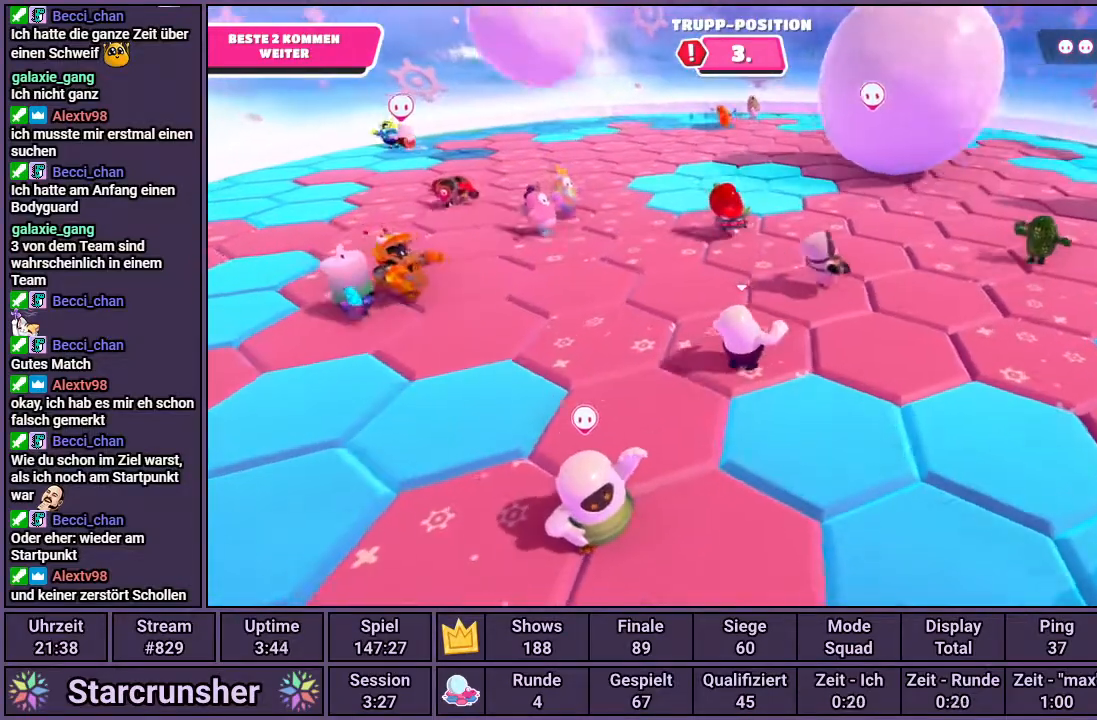
{"buttons": [], "left_stick": "right", "right_stick": "left", "events": [[250, "left_stick", "right"]]}
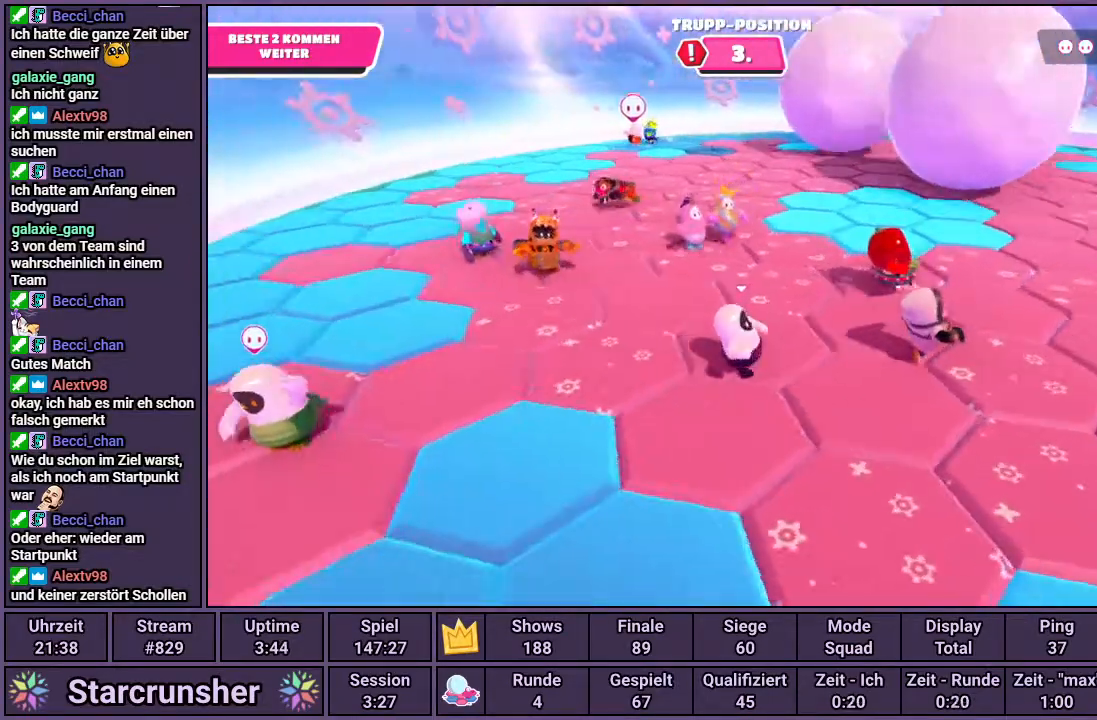
{"buttons": [], "left_stick": "down-right", "right_stick": "center", "events": [[17, "left_stick", "down-right"], [500, "right_stick", "center"]]}
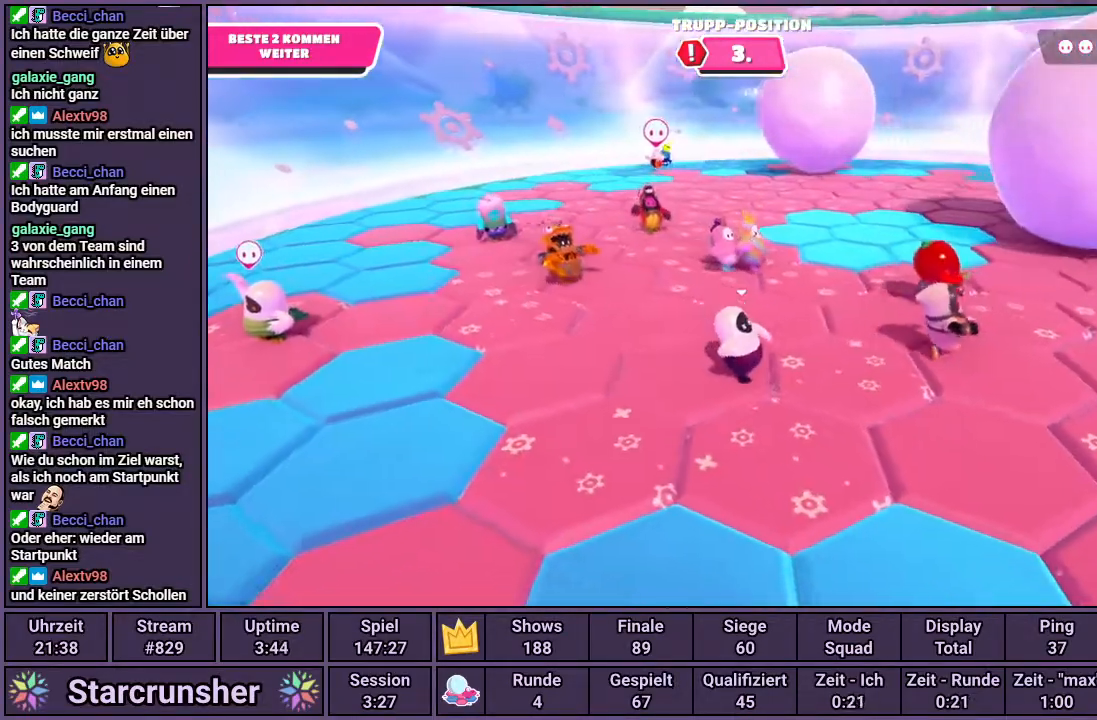
{"buttons": [], "left_stick": "up", "right_stick": "center", "events": [[350, "left_stick", "center"], [433, "left_stick", "up"]]}
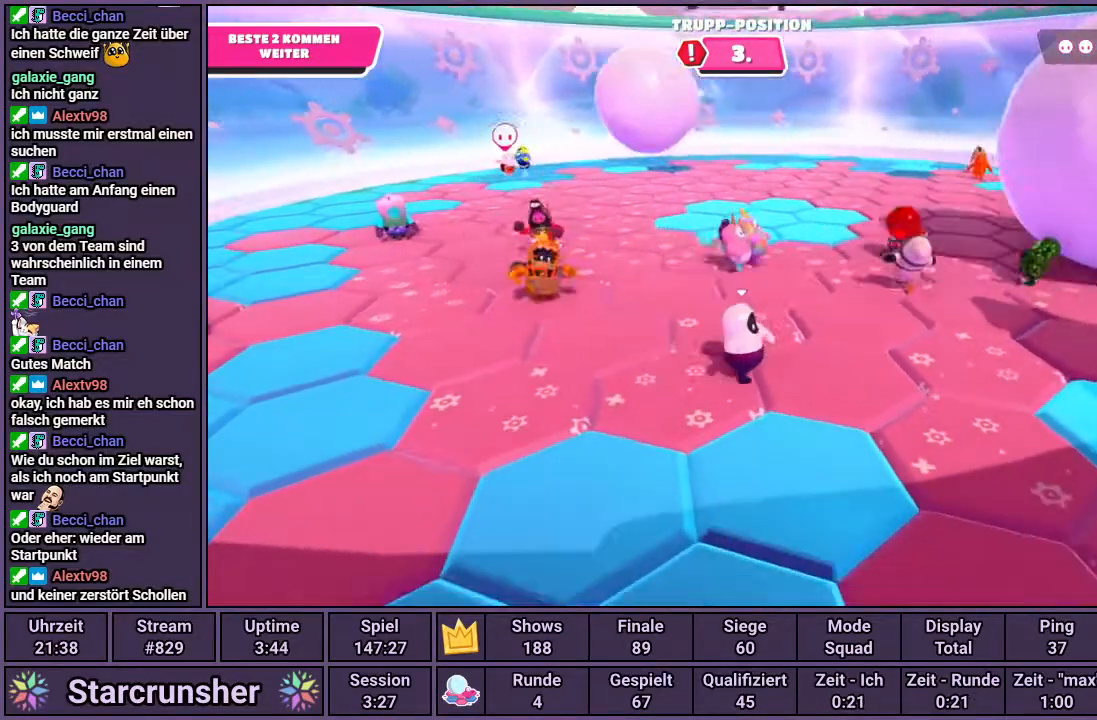
{"buttons": [], "left_stick": "center", "right_stick": "center", "events": [[83, "left_stick", "center"]]}
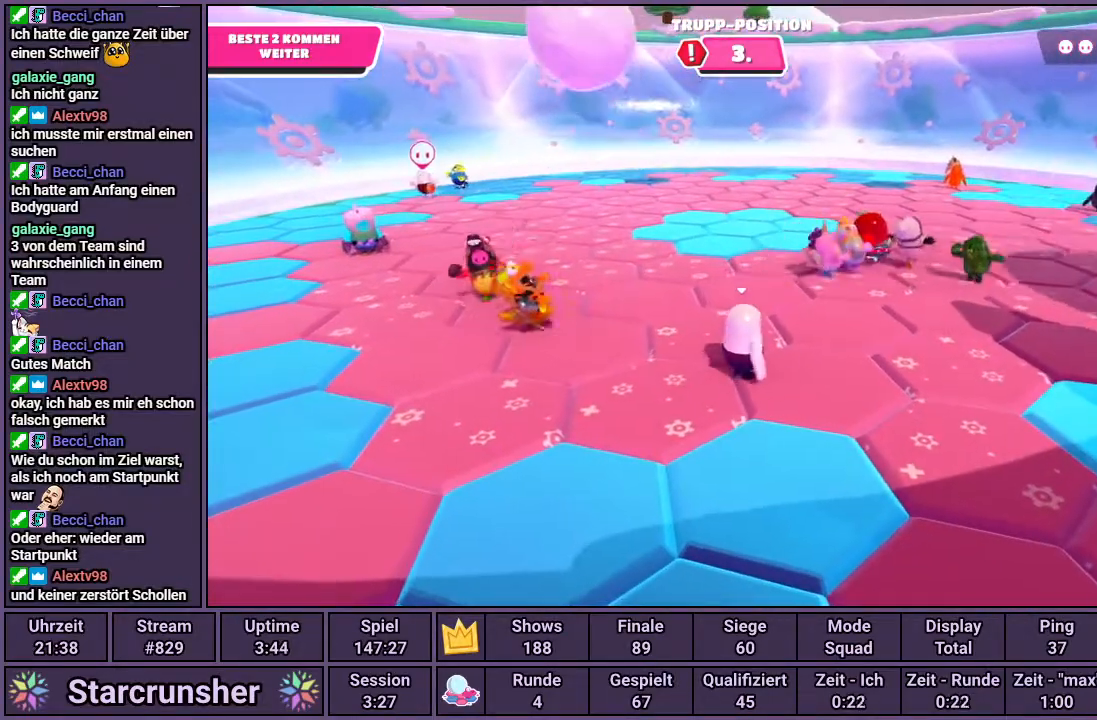
{"buttons": [], "left_stick": "center", "right_stick": "center", "events": [[133, "left_stick", "down"], [267, "right_stick", "up-right"], [317, "left_stick", "down-left"], [450, "left_stick", "center"], [467, "right_stick", "center"]]}